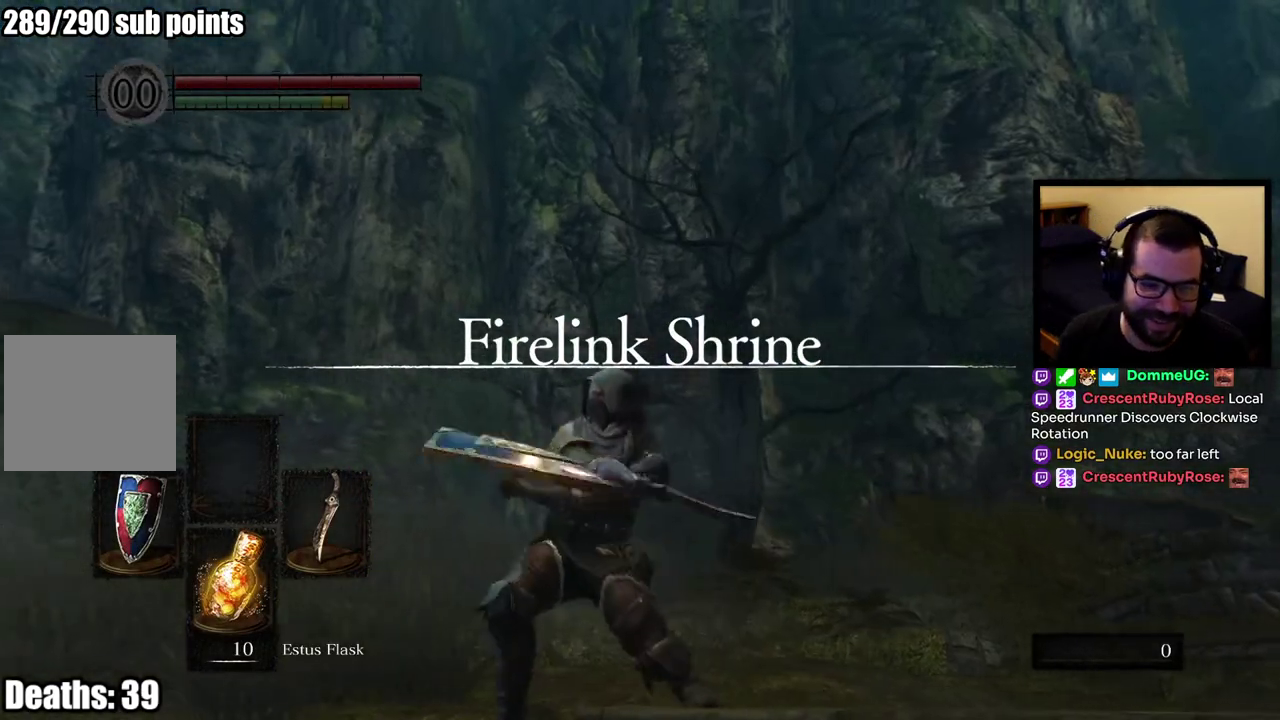
Gameplay with a controller (PlayStation layout); each line is a JSON object with the inputs held at the frame after it. "events" lists button and stick changes between this image and that frame as [ms after this image, input, new state], when the widget could be followed in between. This overlay highlights the sticks when they move; stick clicks (L3 R3) are not distinguishable.
{"buttons": [], "left_stick": "center", "right_stick": "left", "events": [[217, "right_stick", "left"]]}
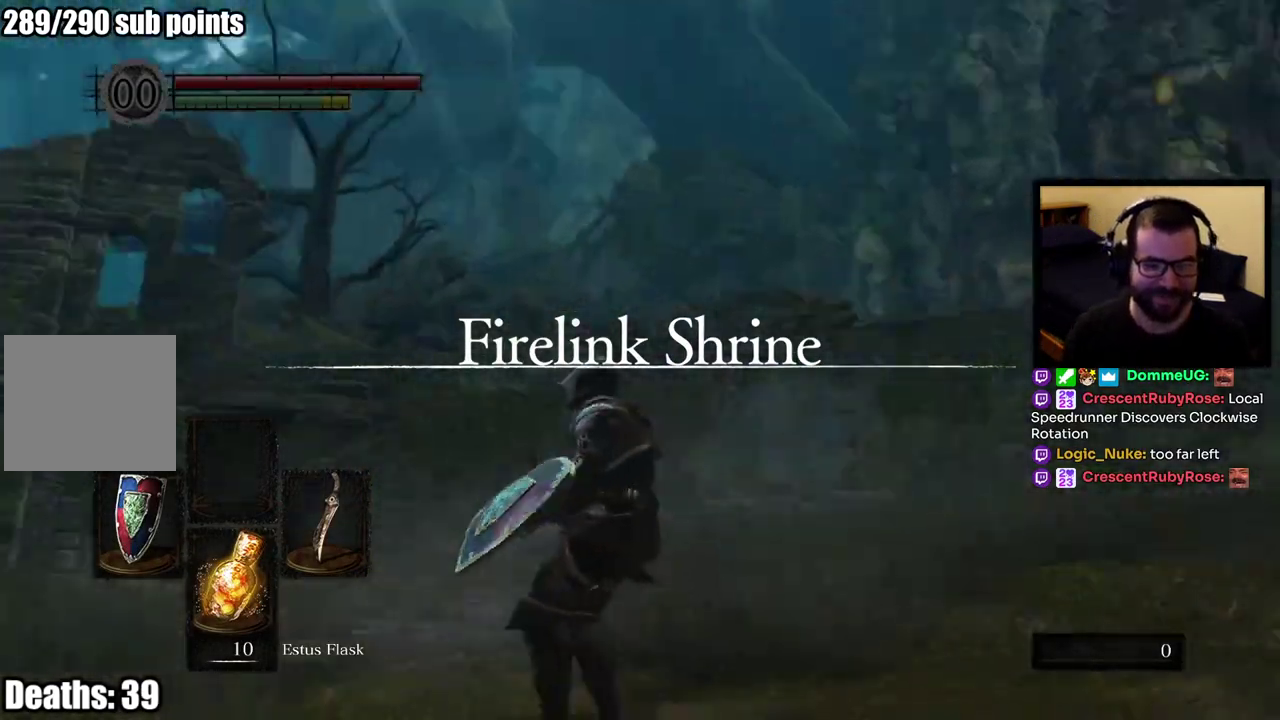
{"buttons": [], "left_stick": "up", "right_stick": "down-right"}
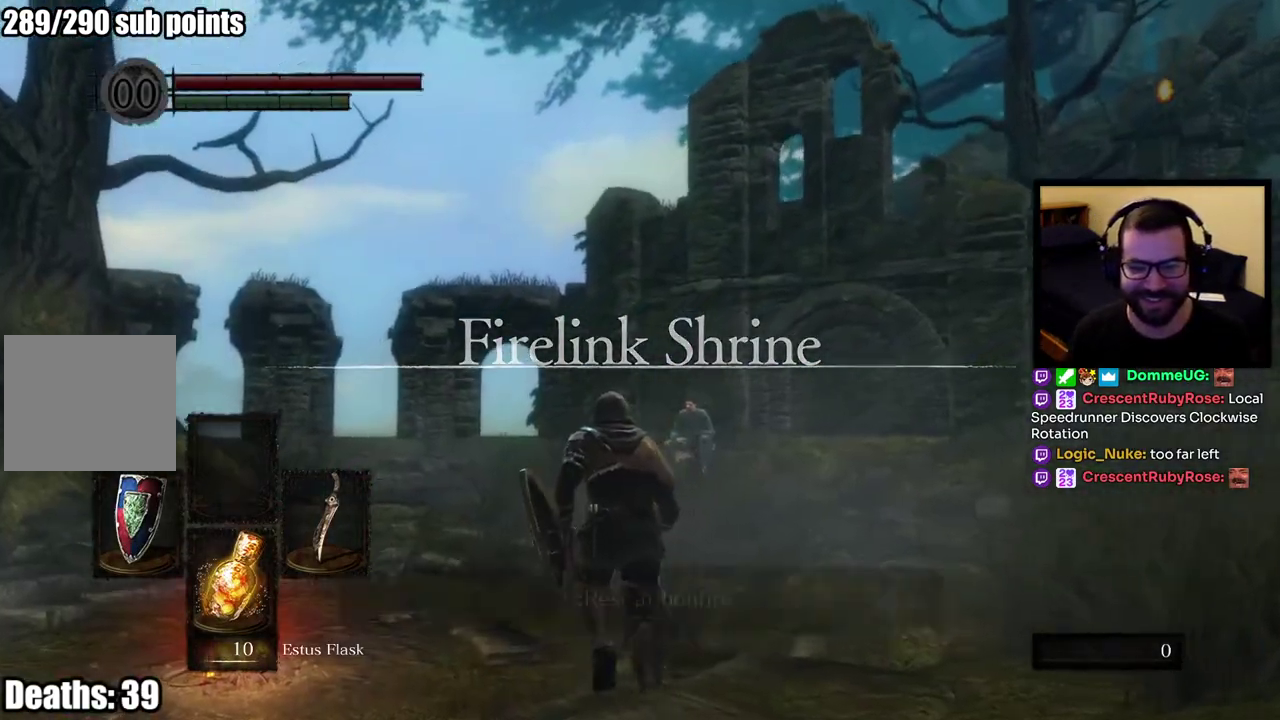
{"buttons": ["CIRCLE"], "left_stick": "left", "right_stick": "right"}
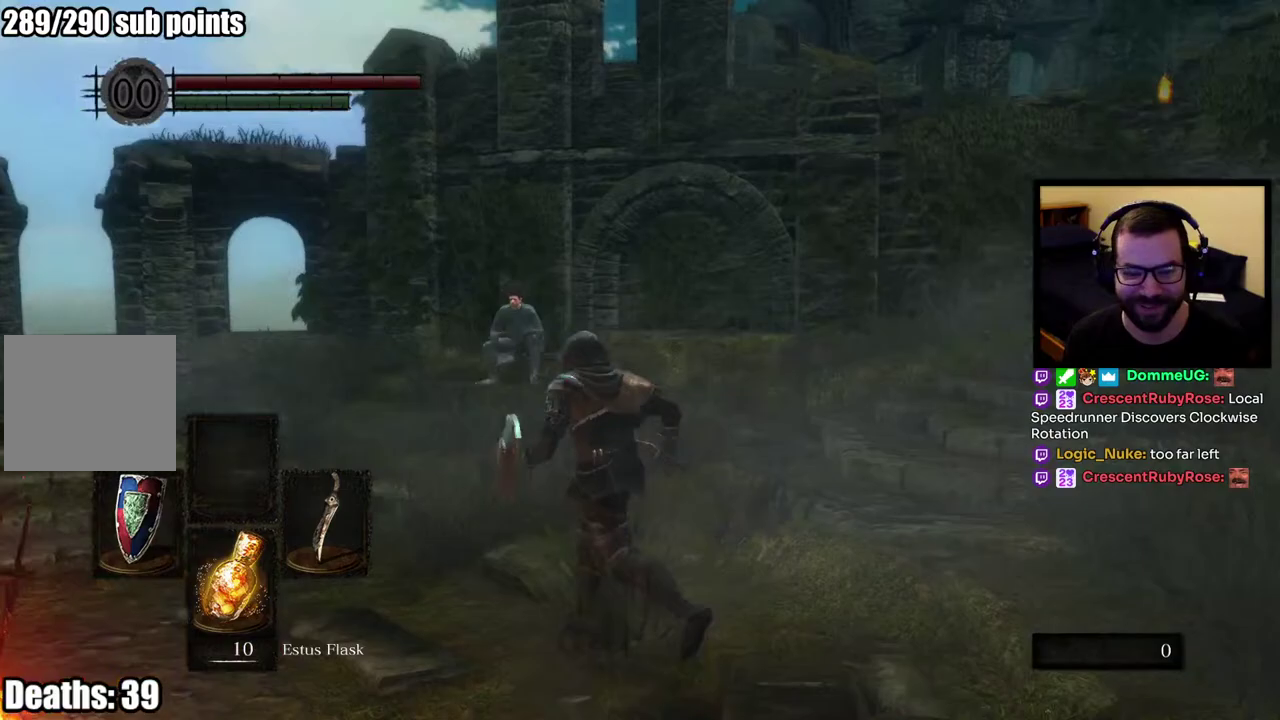
{"buttons": [], "left_stick": "up", "right_stick": "center", "events": [[83, "left_stick", "center"], [100, "CIRCLE", "up"], [217, "left_stick", "up-right"], [450, "left_stick", "up"], [450, "right_stick", "center"]]}
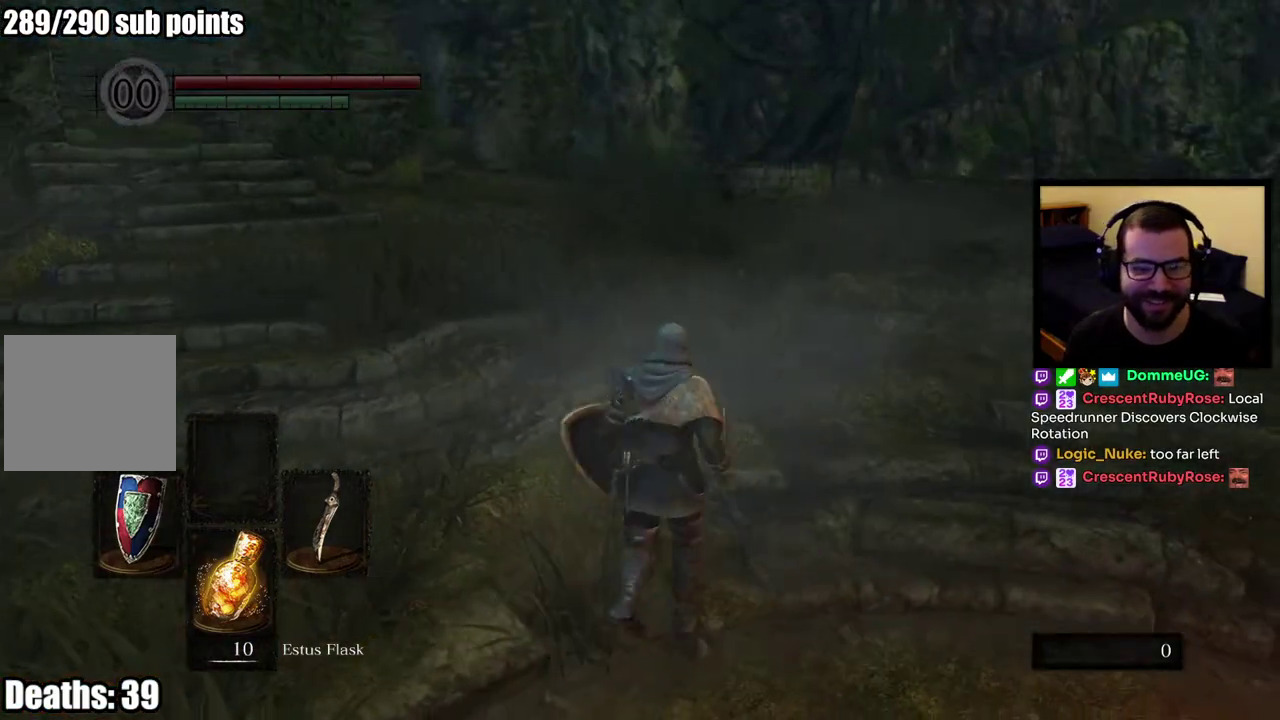
{"buttons": ["CIRCLE"], "left_stick": "up", "right_stick": "center", "events": [[150, "right_stick", "up-left"], [367, "CIRCLE", "down"], [433, "right_stick", "center"]]}
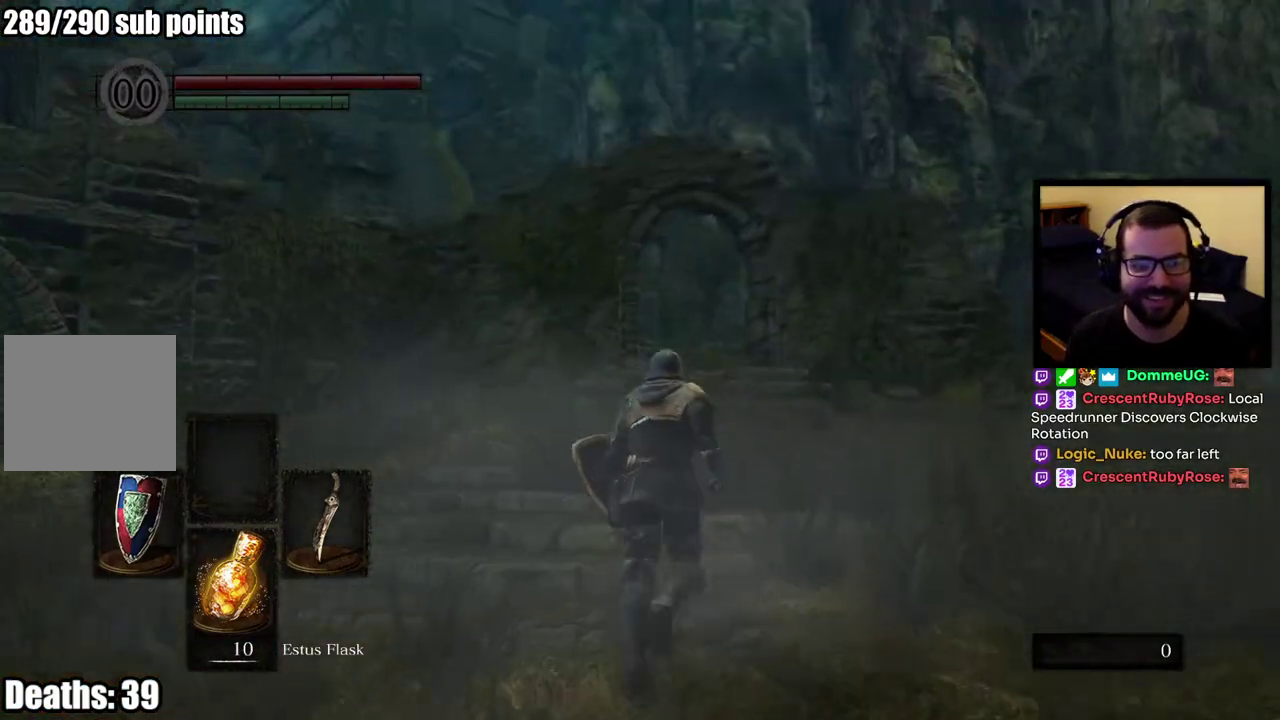
{"buttons": ["CIRCLE"], "left_stick": "up", "right_stick": "center", "events": []}